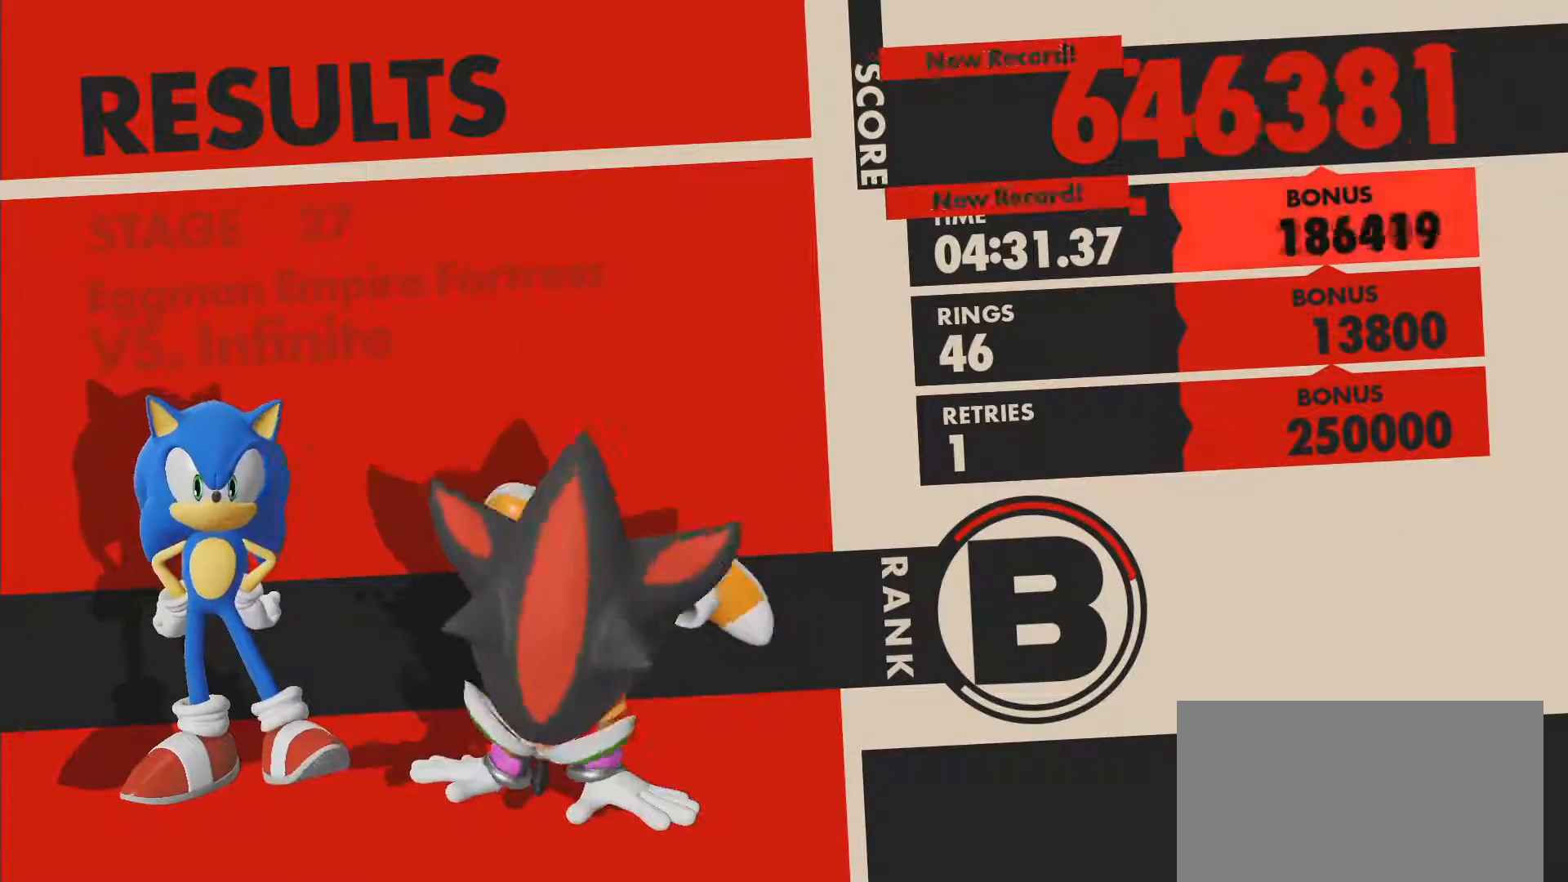
Gameplay with a controller (PlayStation layout); each line is a JSON object with the inputs held at the frame after it. "events" lists button and stick changes between this image and that frame as [ms after this image, input, new state], when the widget could be followed in between.
{"buttons": [], "left_stick": "center", "right_stick": "center", "events": [[67, "CROSS", "down"], [167, "CROSS", "up"]]}
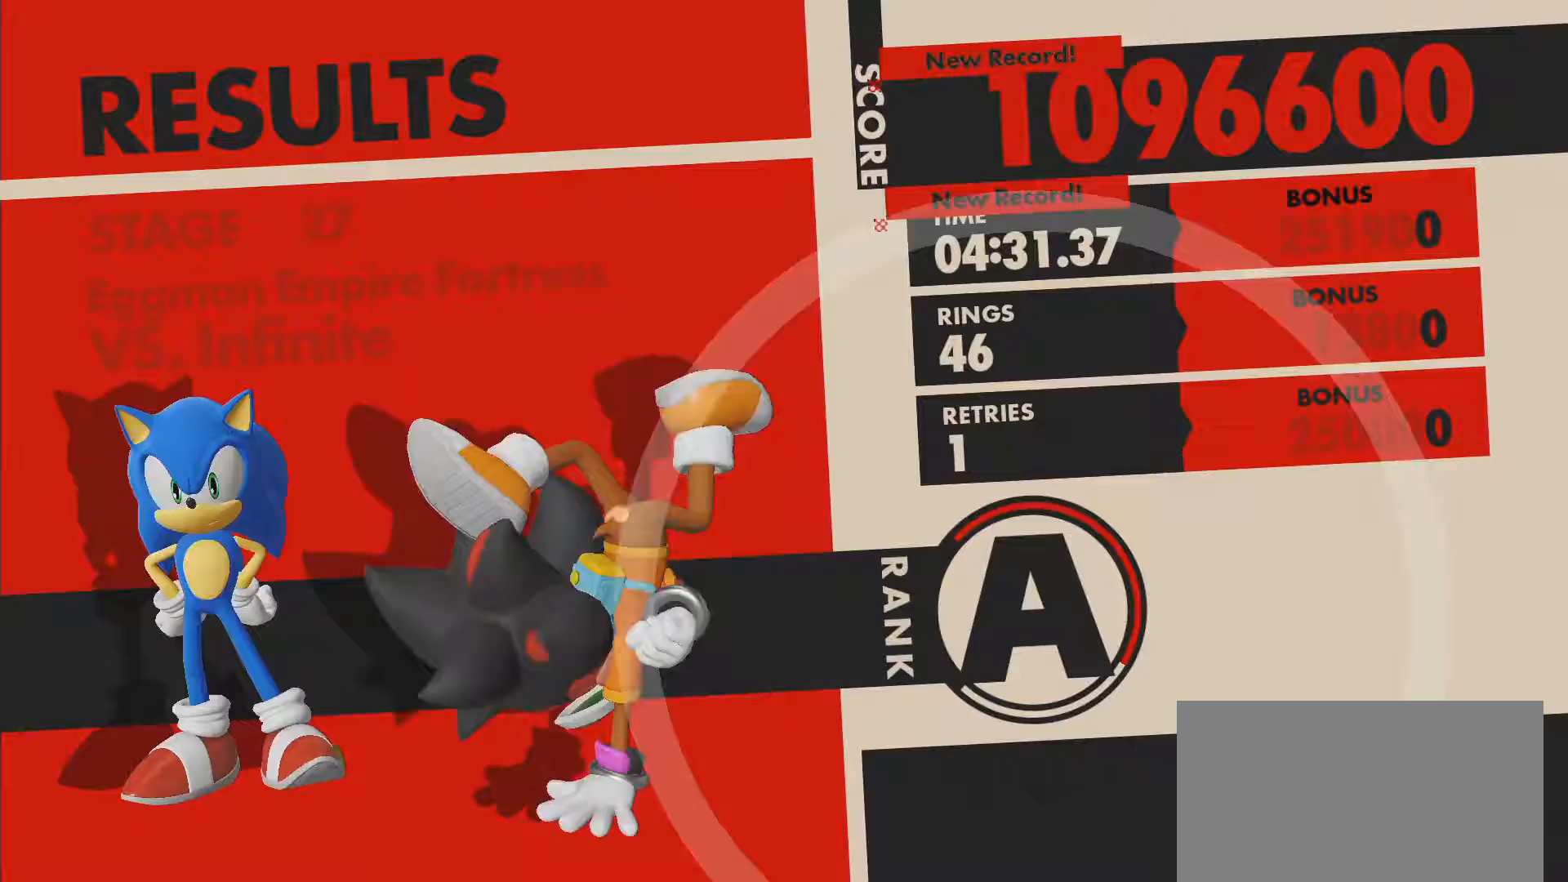
{"buttons": [], "left_stick": "center", "right_stick": "center", "events": []}
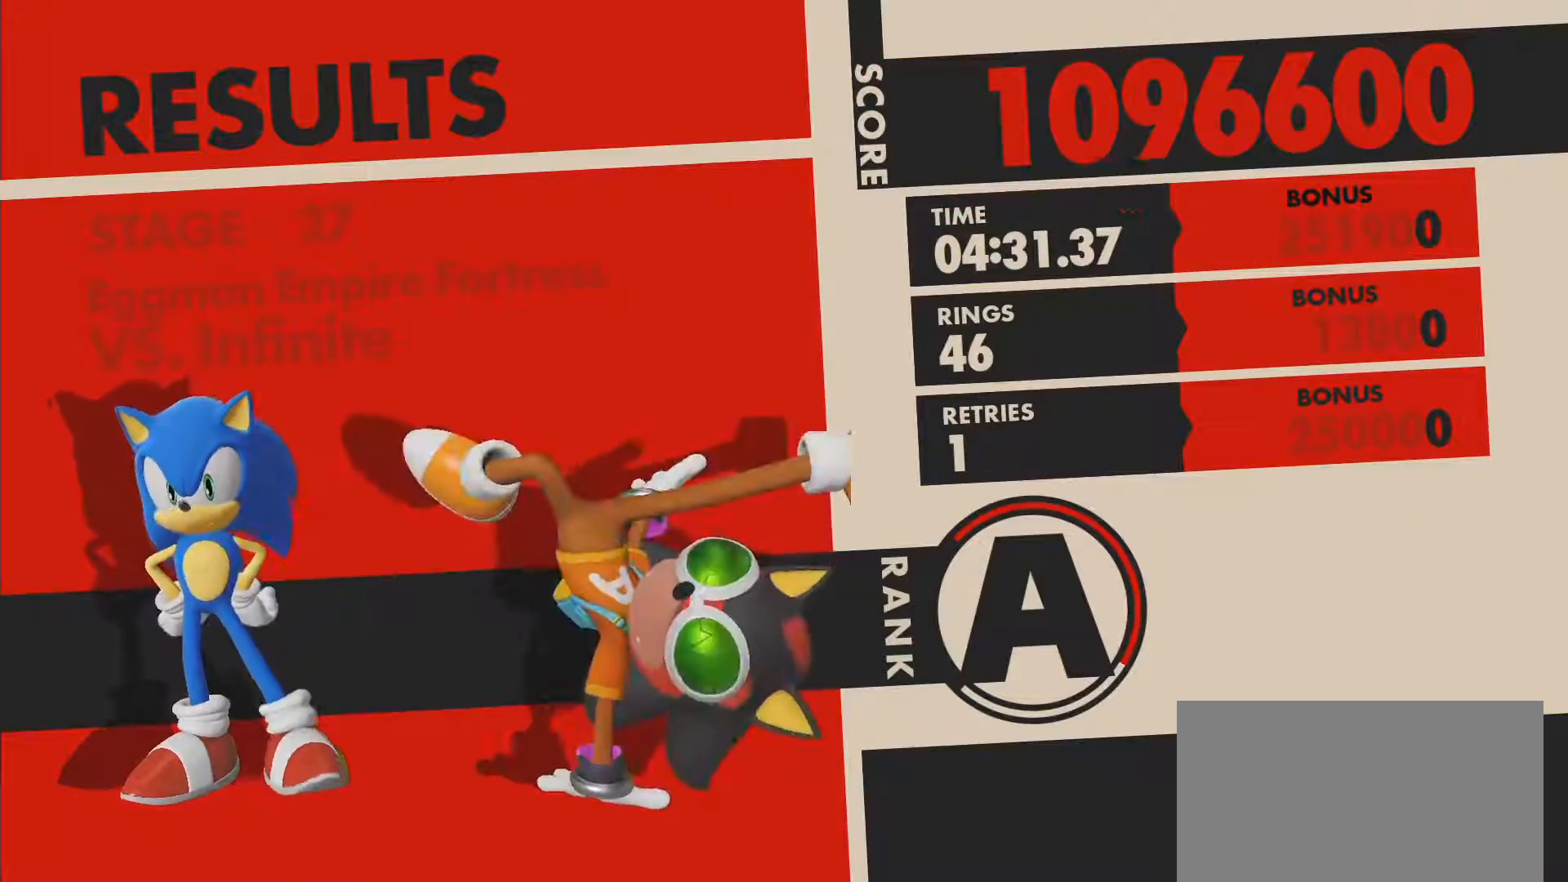
{"buttons": [], "left_stick": "center", "right_stick": "center", "events": []}
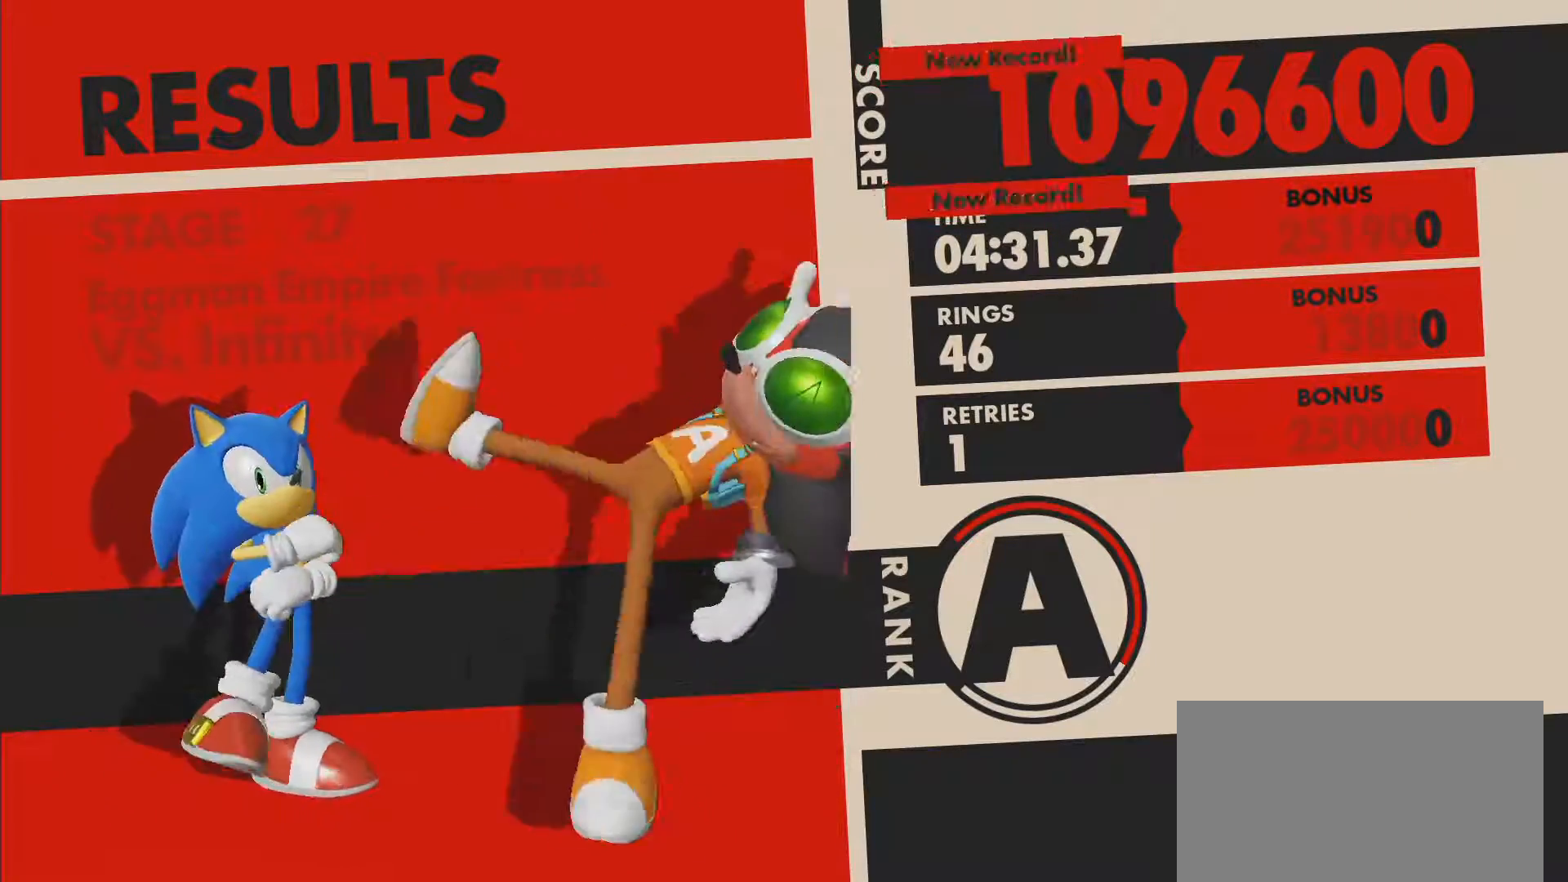
{"buttons": [], "left_stick": "center", "right_stick": "center", "events": []}
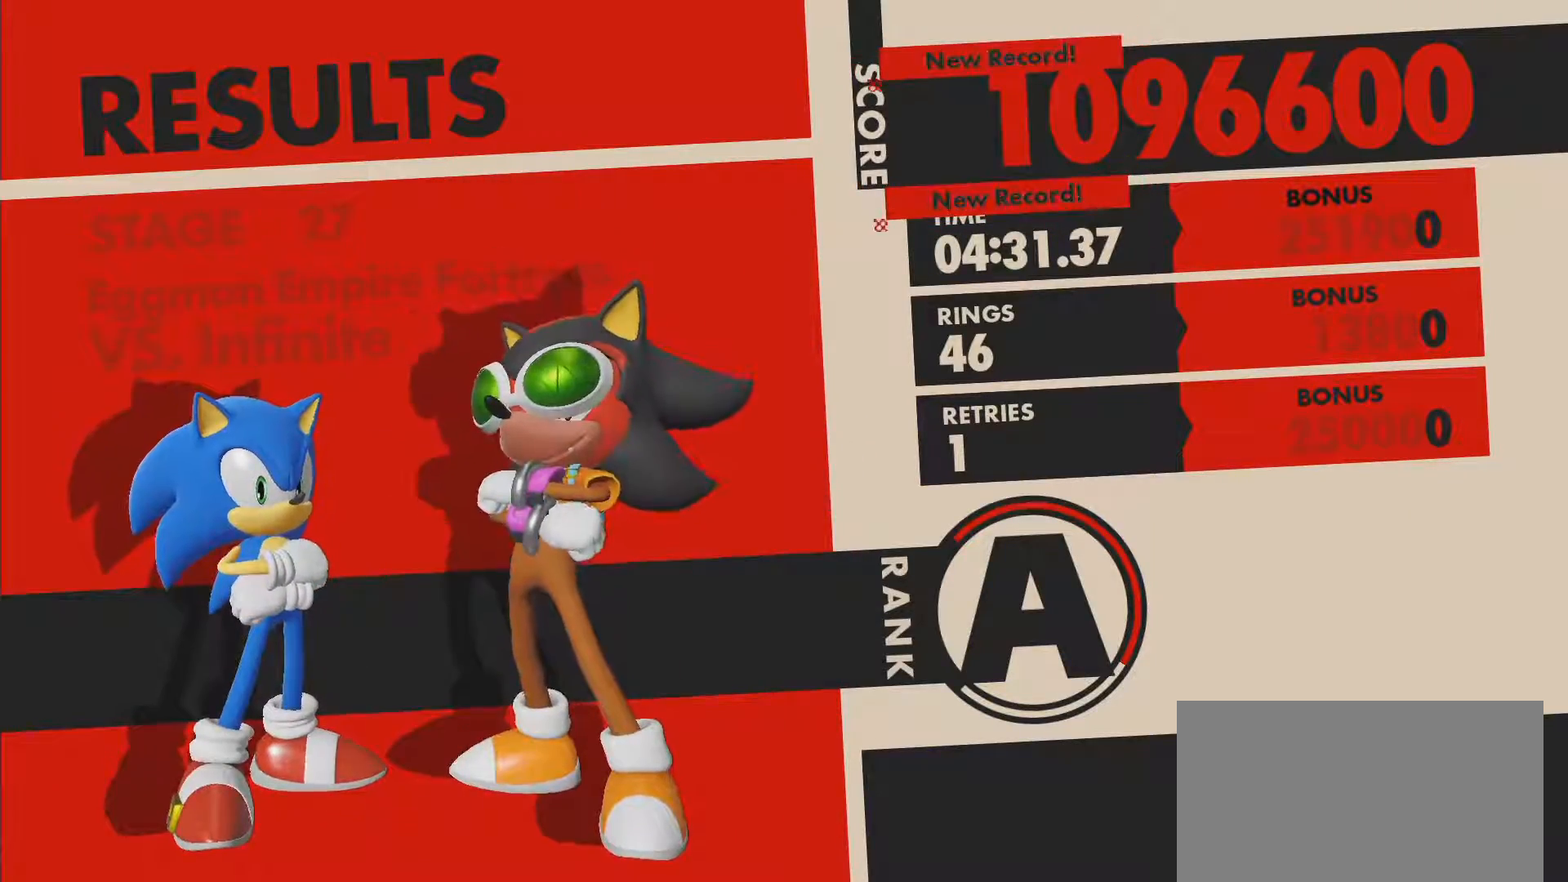
{"buttons": [], "left_stick": "center", "right_stick": "center", "events": []}
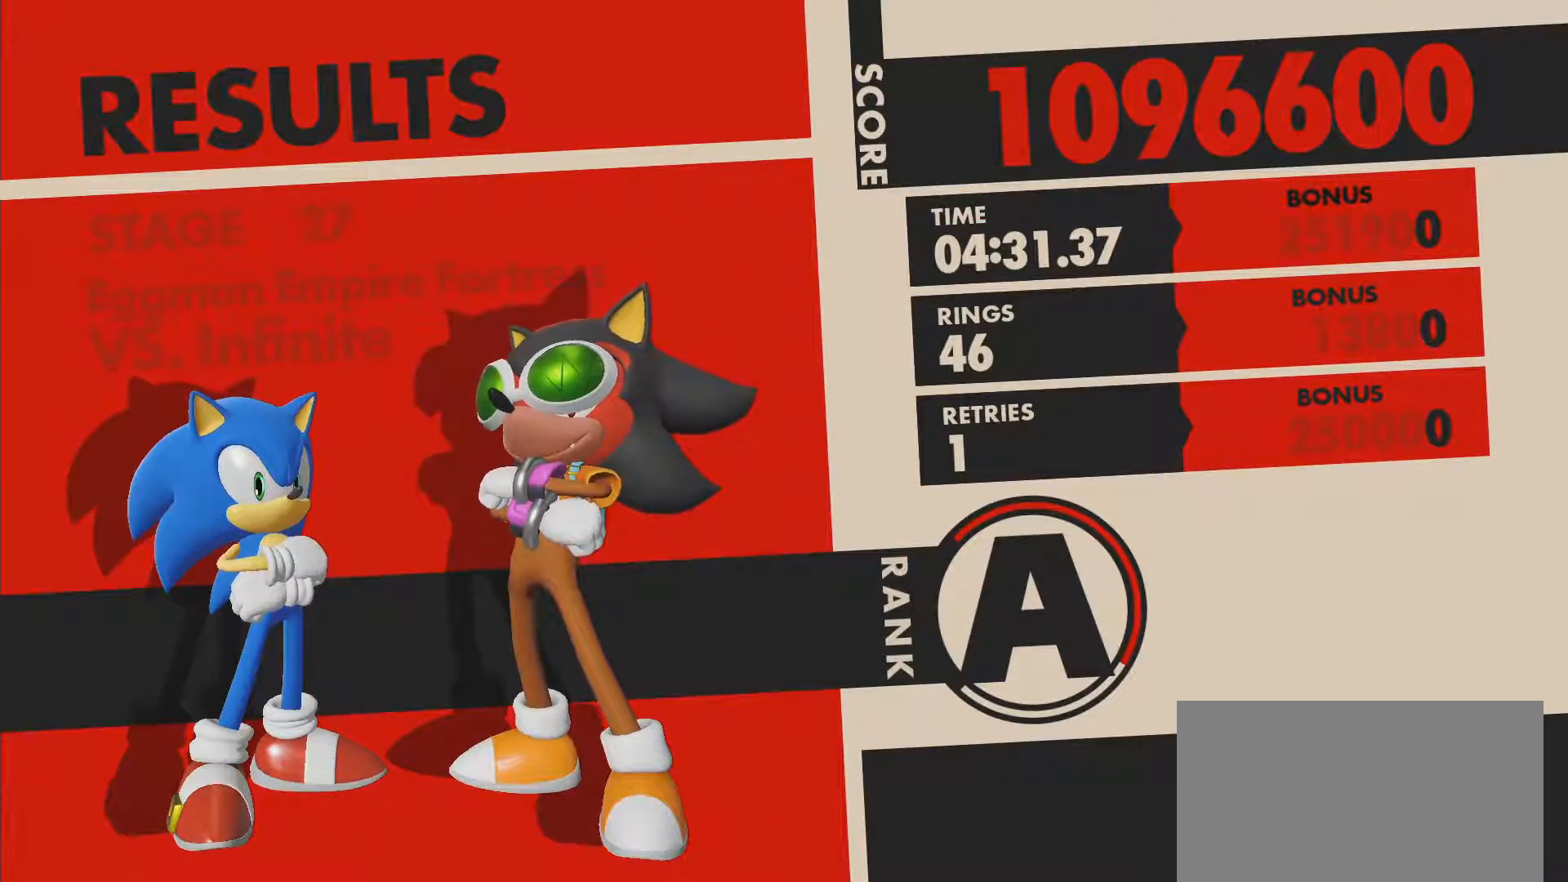
{"buttons": [], "left_stick": "center", "right_stick": "center", "events": []}
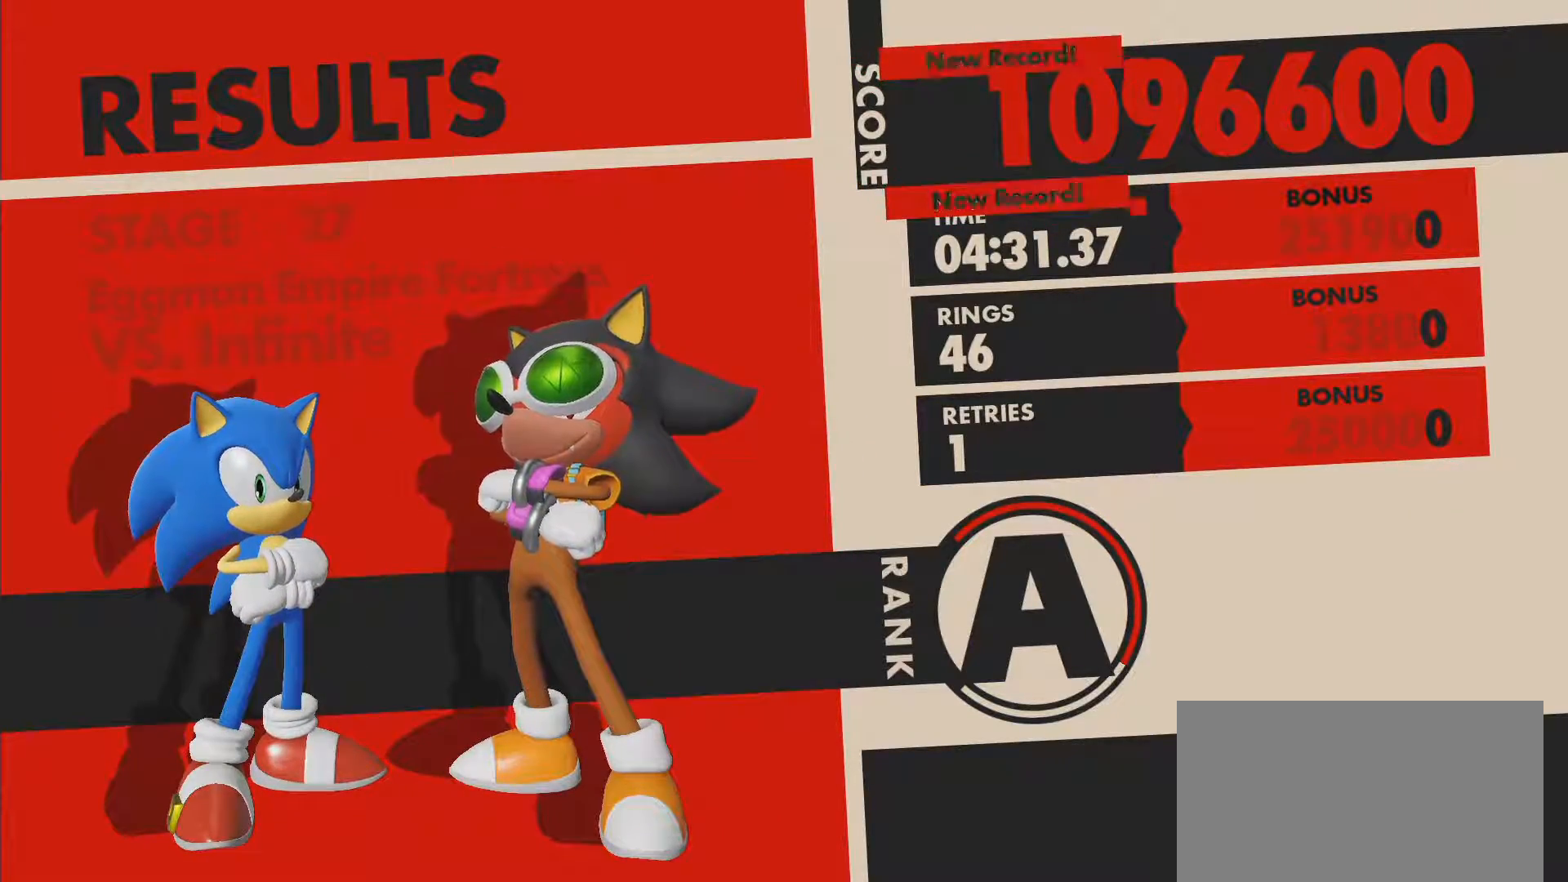
{"buttons": [], "left_stick": "center", "right_stick": "center", "events": [[133, "CROSS", "down"], [283, "CROSS", "up"]]}
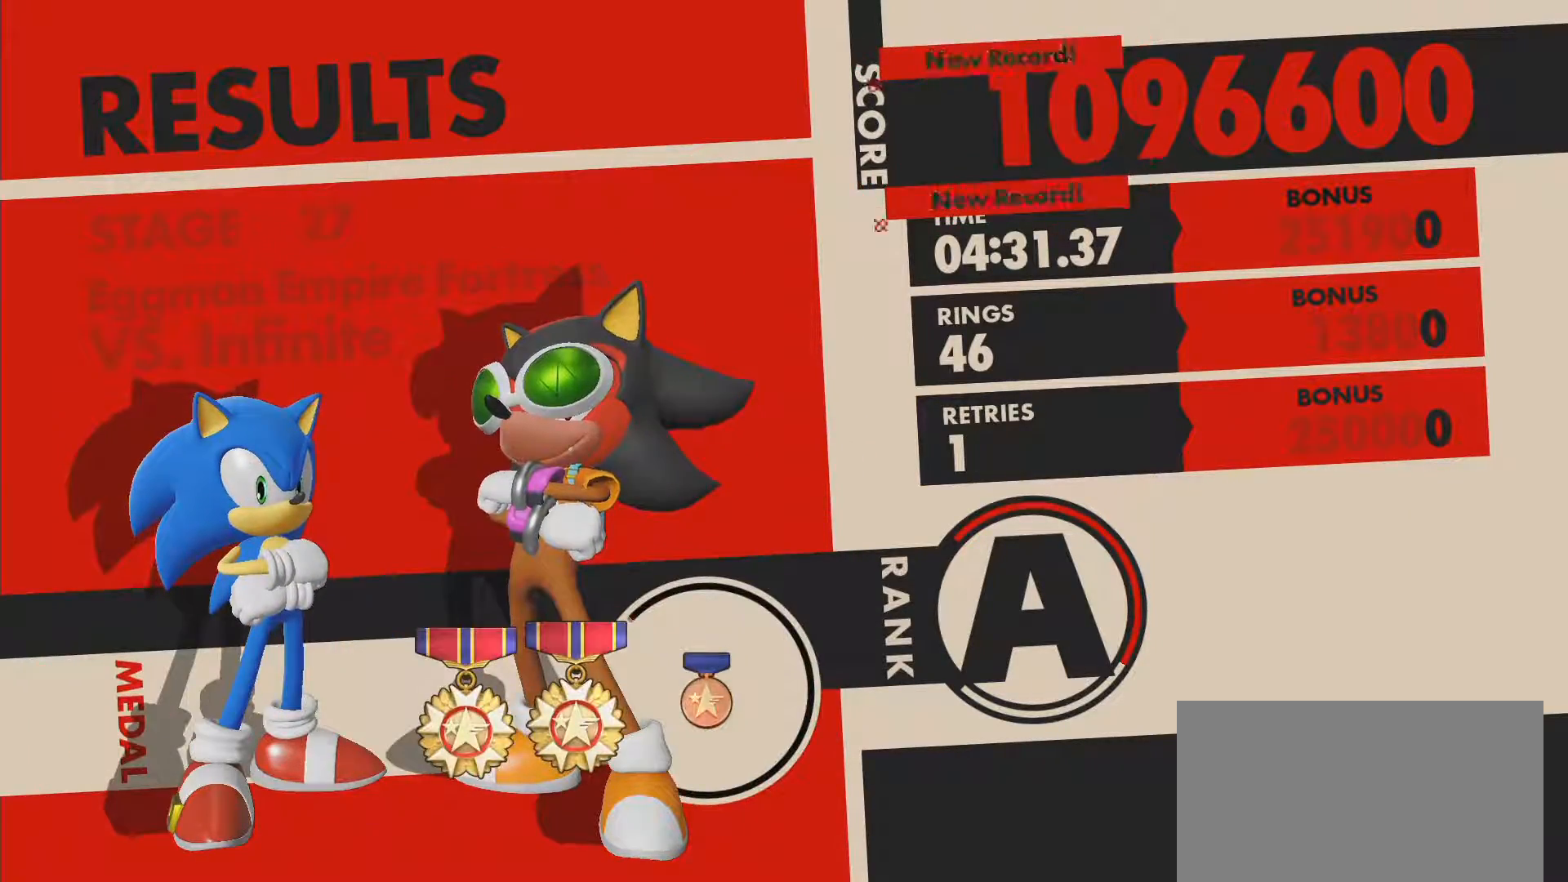
{"buttons": [], "left_stick": "center", "right_stick": "center", "events": []}
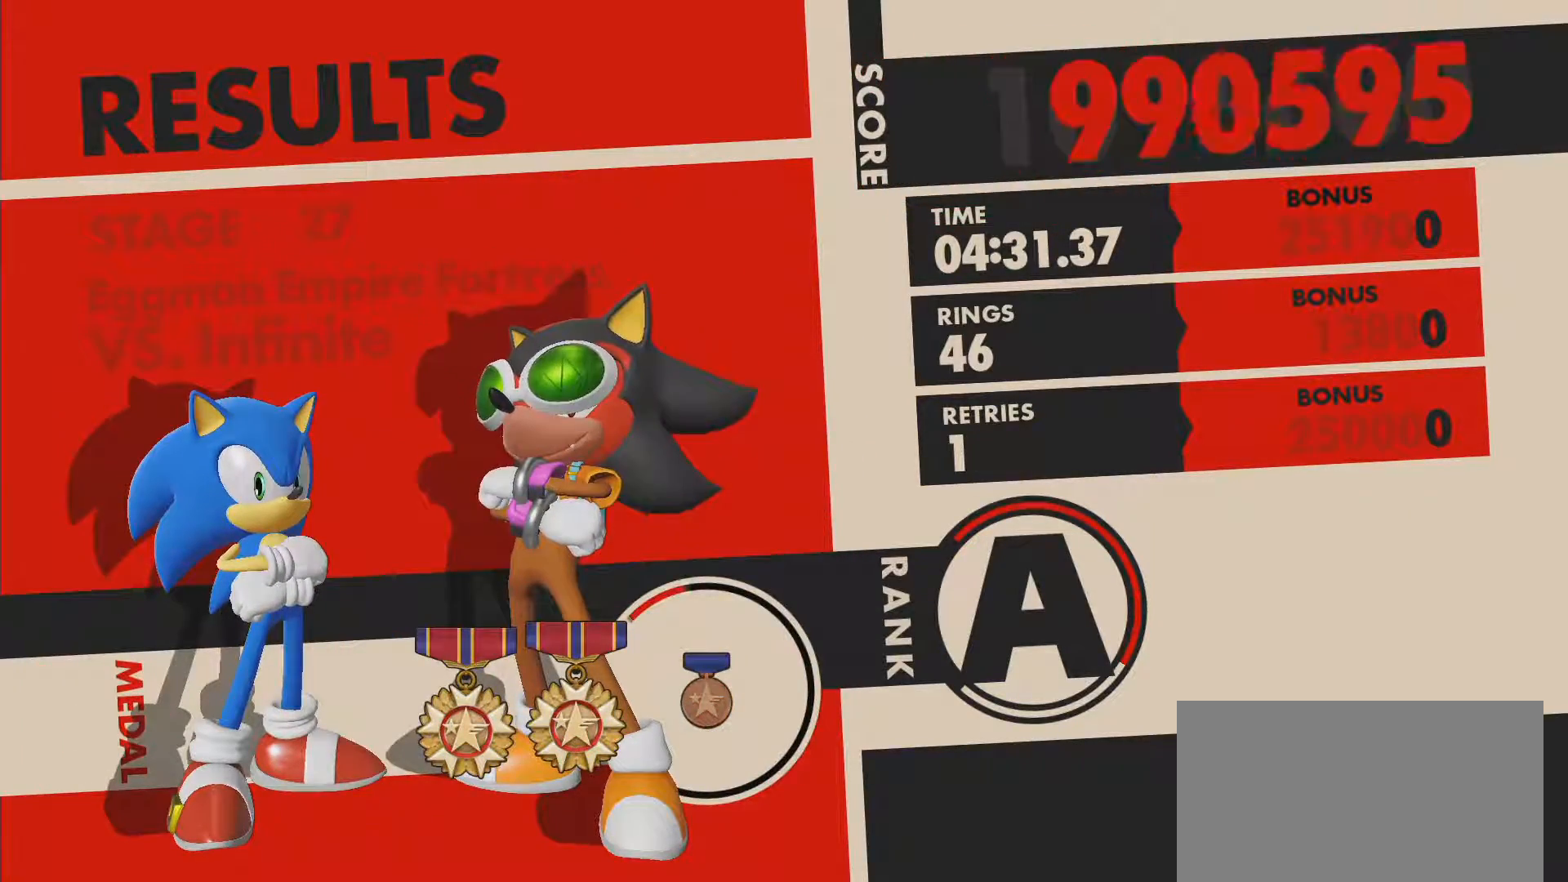
{"buttons": [], "left_stick": "center", "right_stick": "center", "events": []}
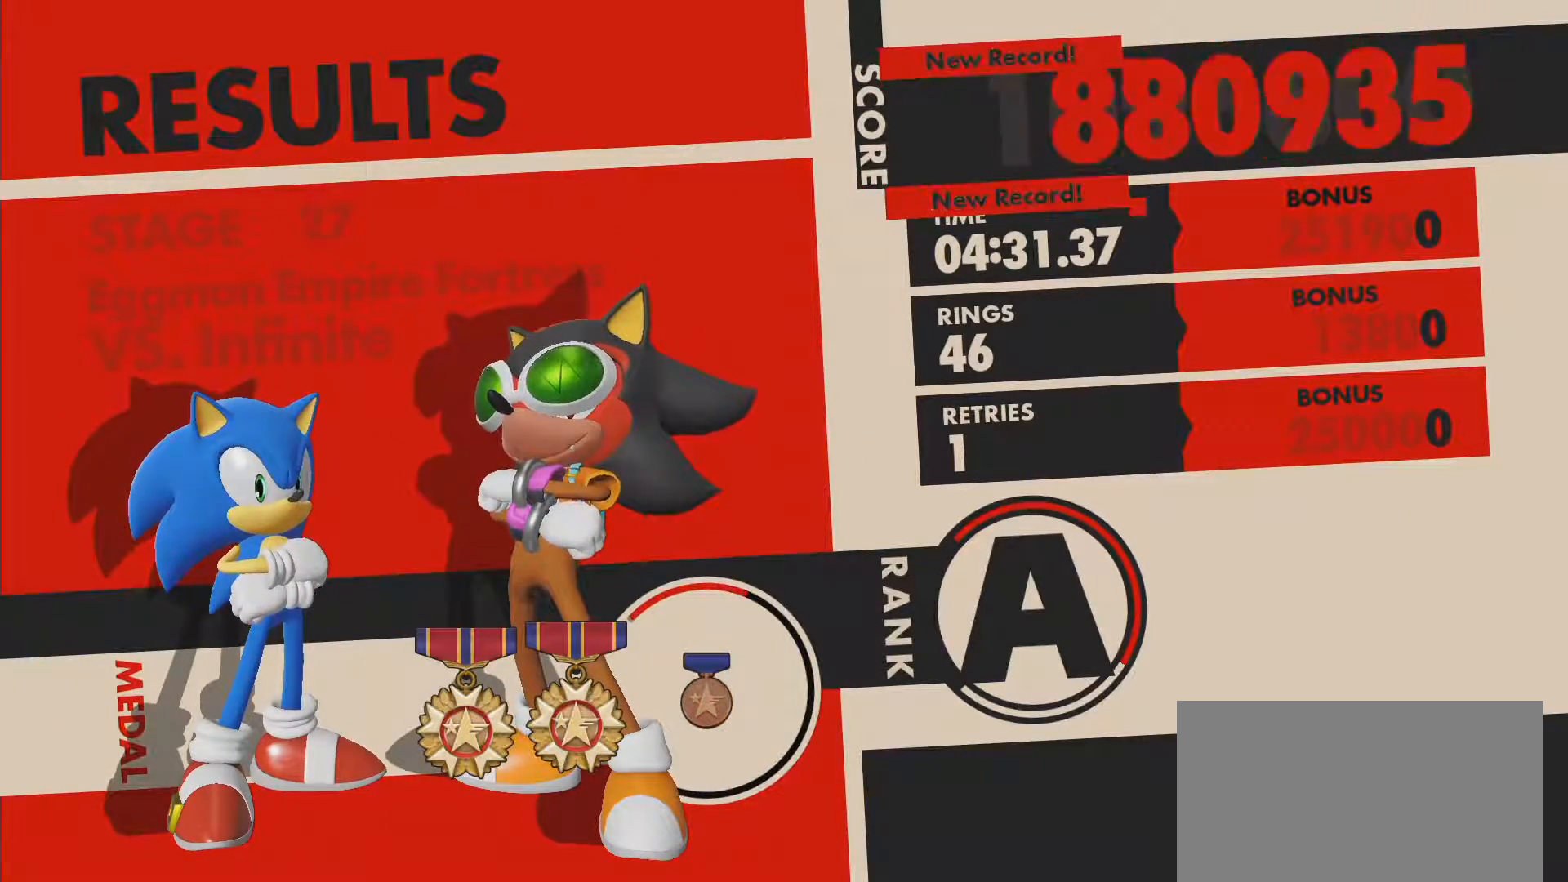
{"buttons": ["CROSS"], "left_stick": "center", "right_stick": "center", "events": [[400, "CROSS", "down"]]}
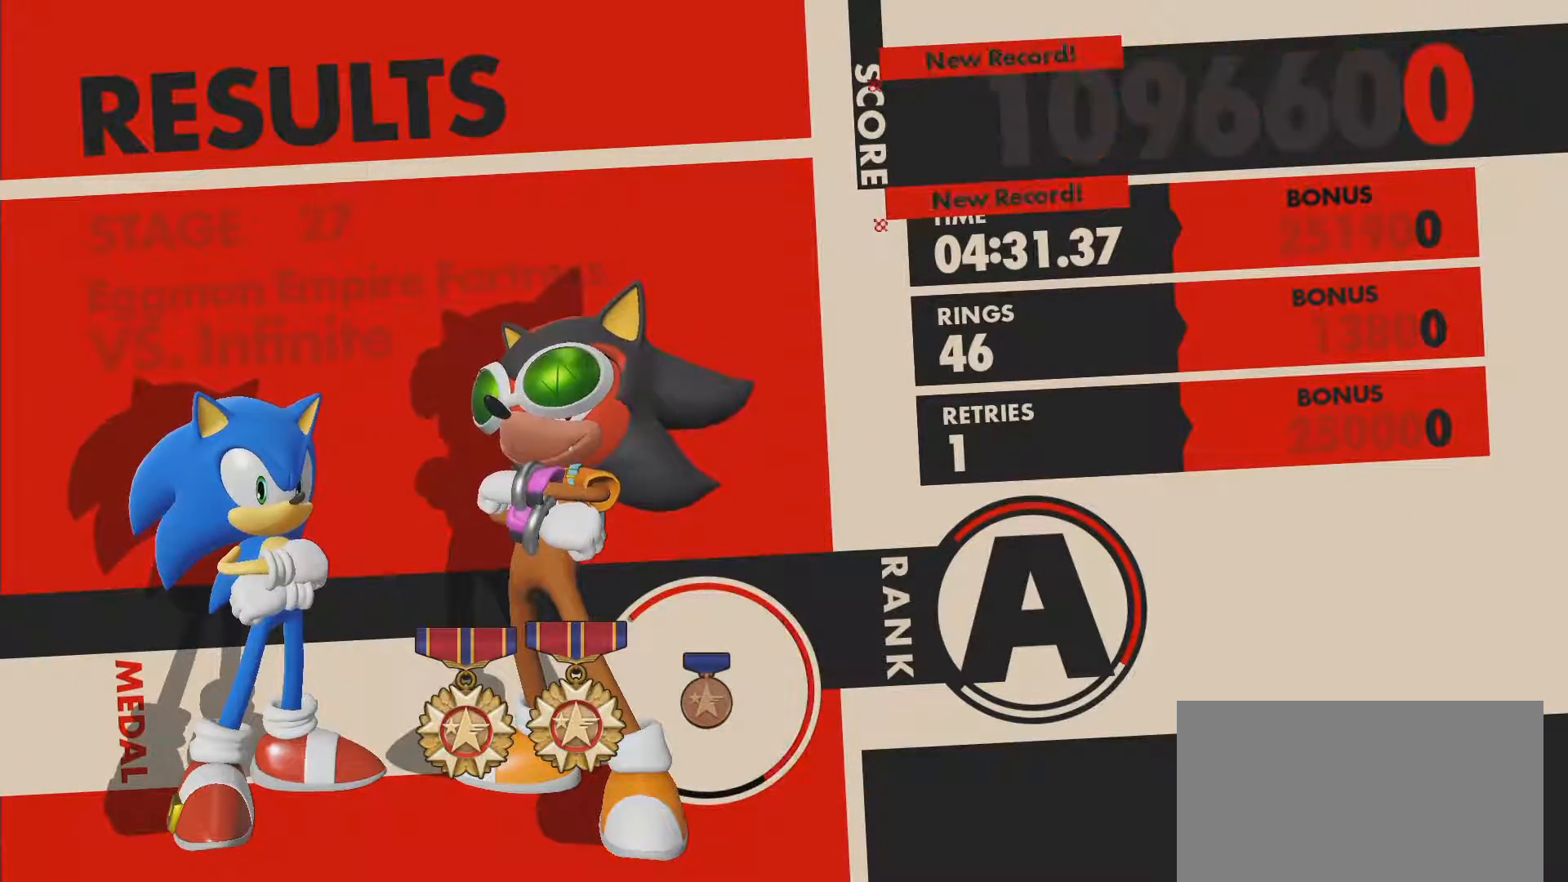
{"buttons": ["CROSS"], "left_stick": "center", "right_stick": "center", "events": [[67, "CROSS", "up"], [367, "CROSS", "down"]]}
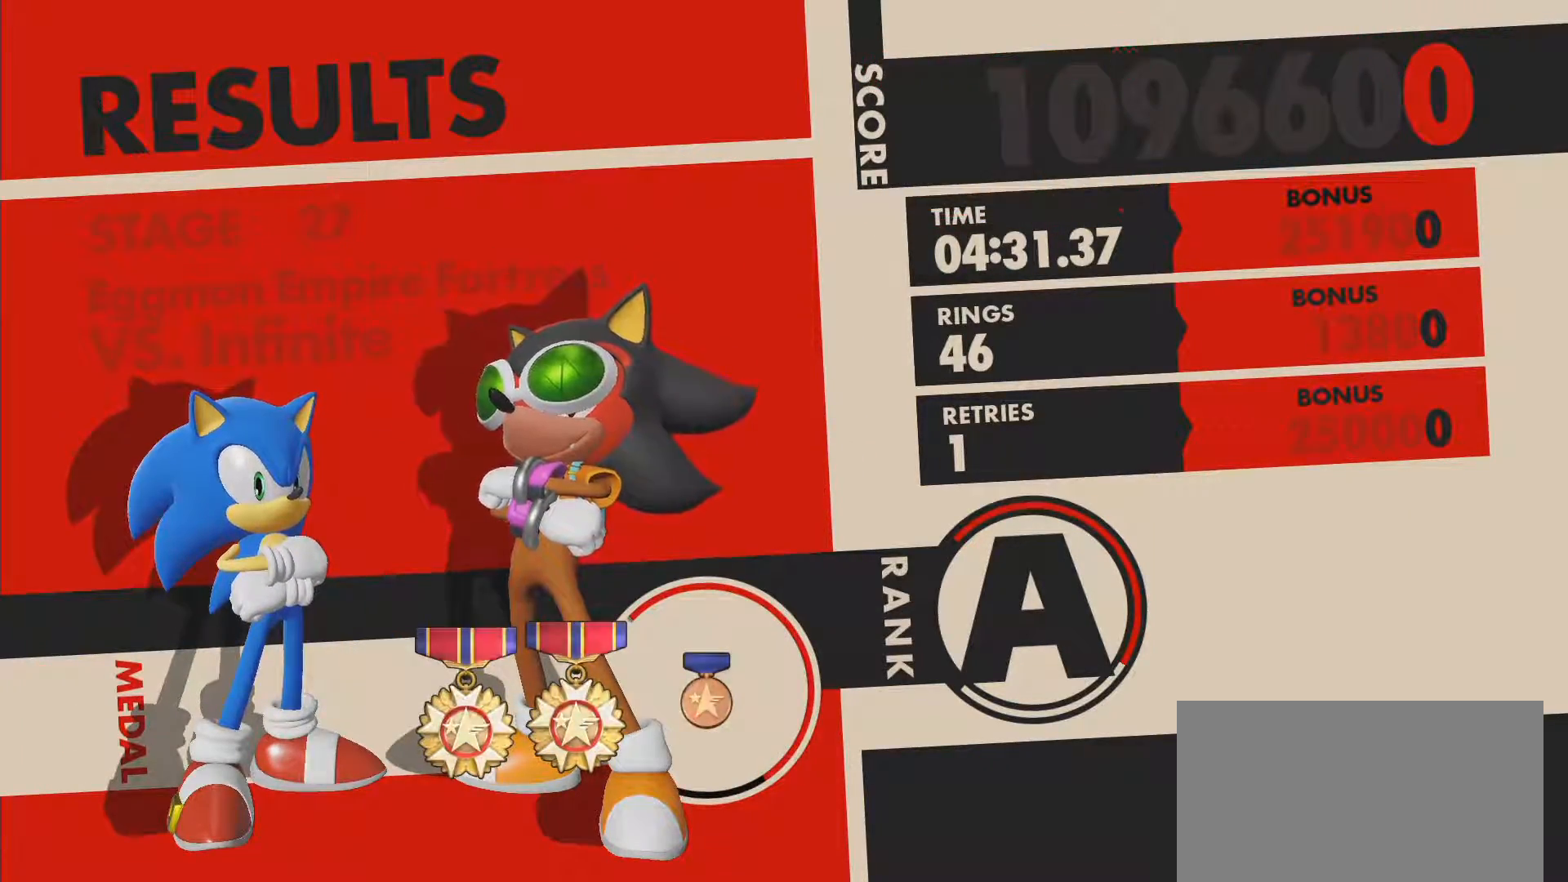
{"buttons": [], "left_stick": "center", "right_stick": "center", "events": [[17, "CROSS", "up"]]}
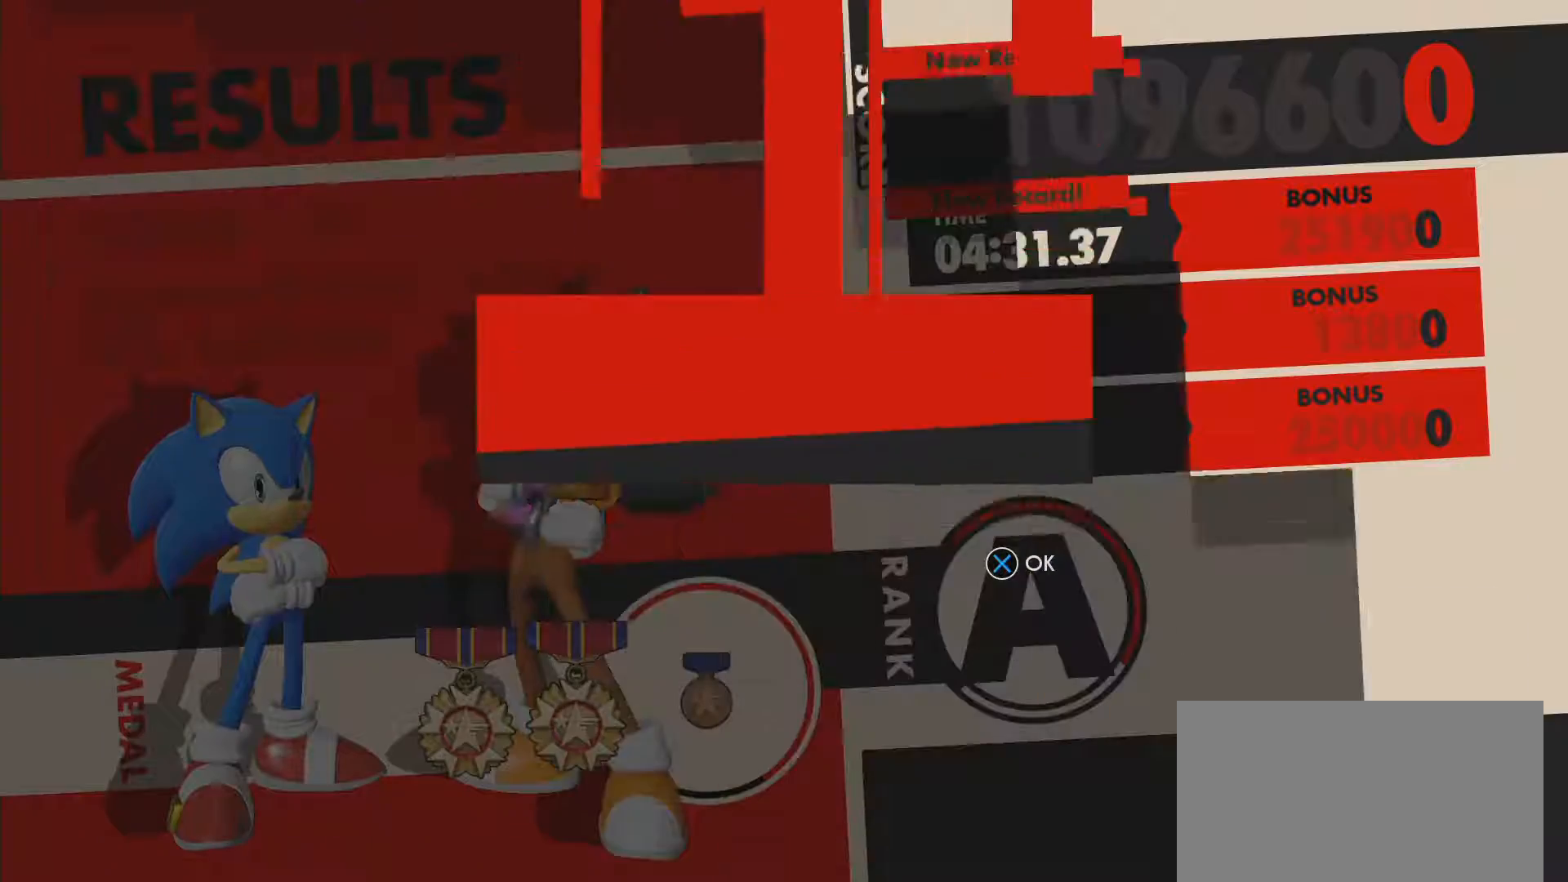
{"buttons": [], "left_stick": "center", "right_stick": "center", "events": [[233, "CROSS", "down"], [333, "CROSS", "up"]]}
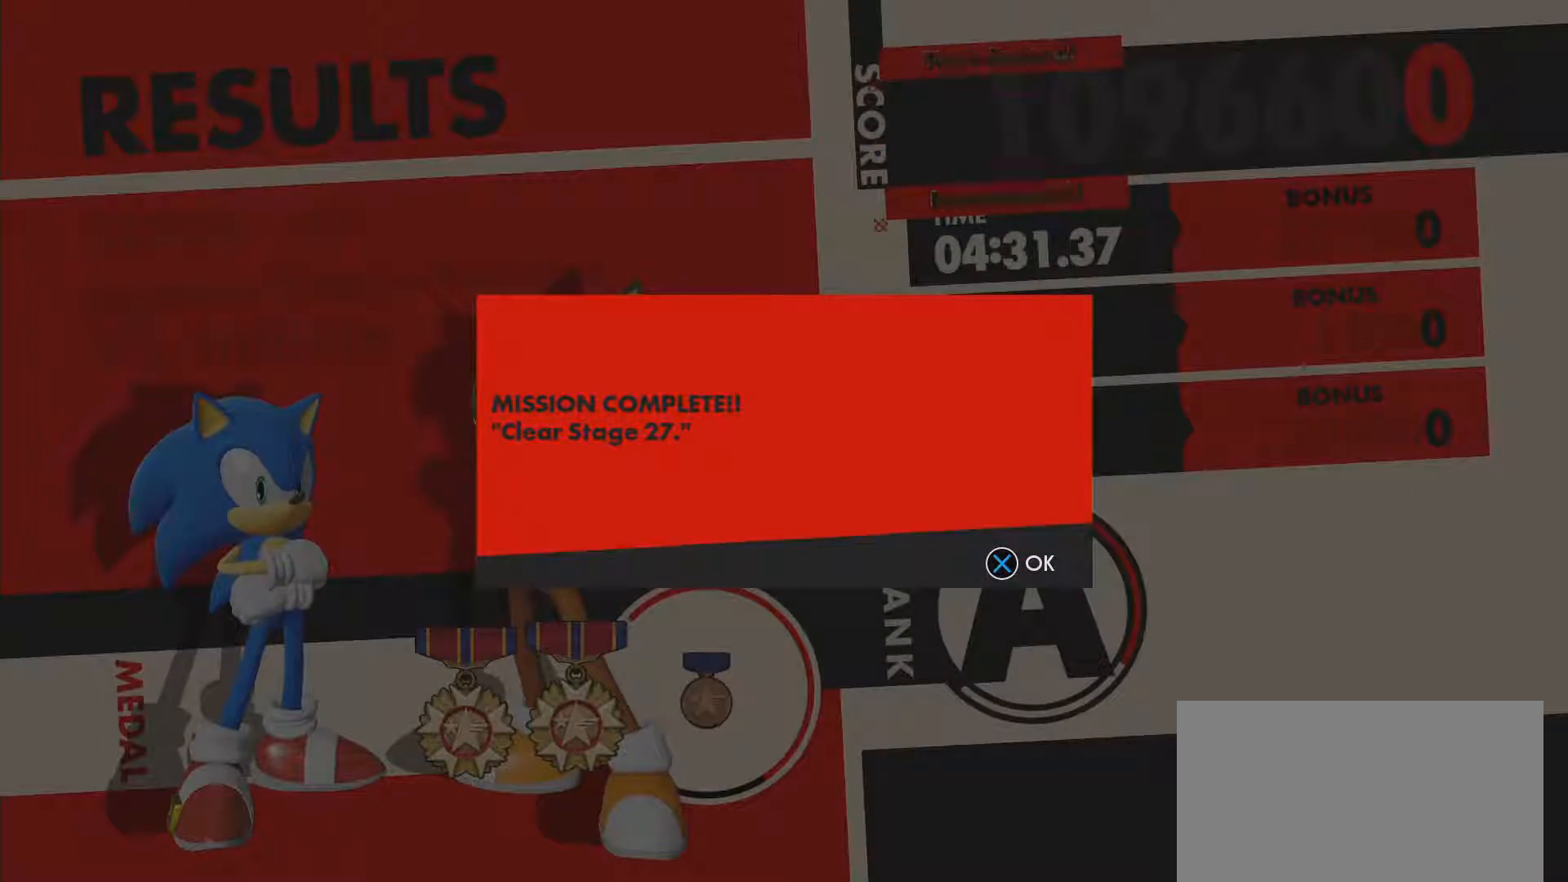
{"buttons": [], "left_stick": "center", "right_stick": "center", "events": [[117, "CROSS", "down"], [217, "CROSS", "up"]]}
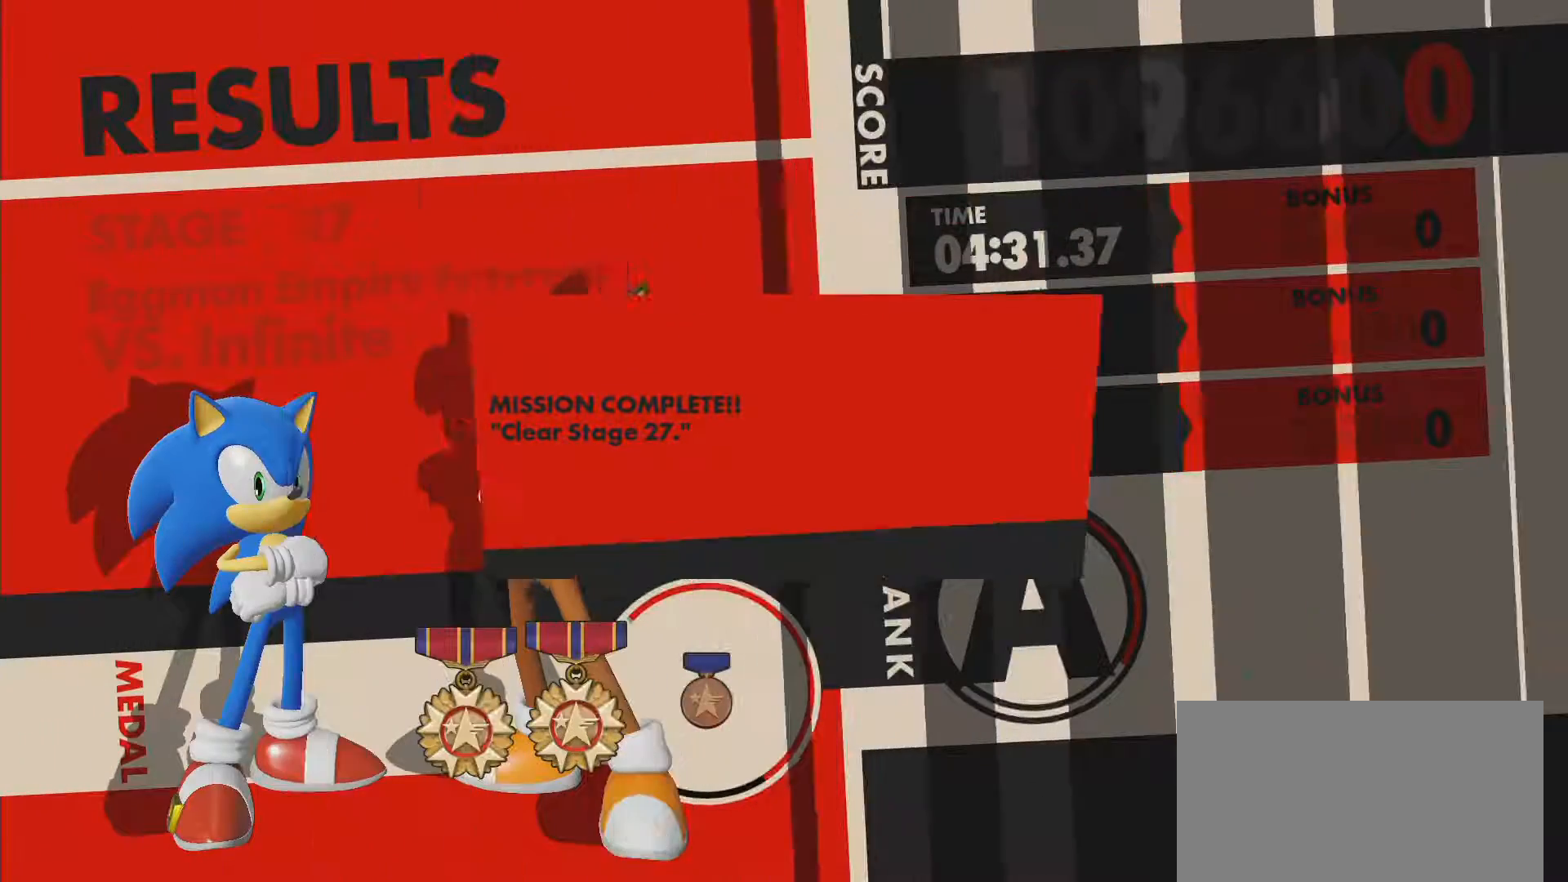
{"buttons": [], "left_stick": "center", "right_stick": "center", "events": []}
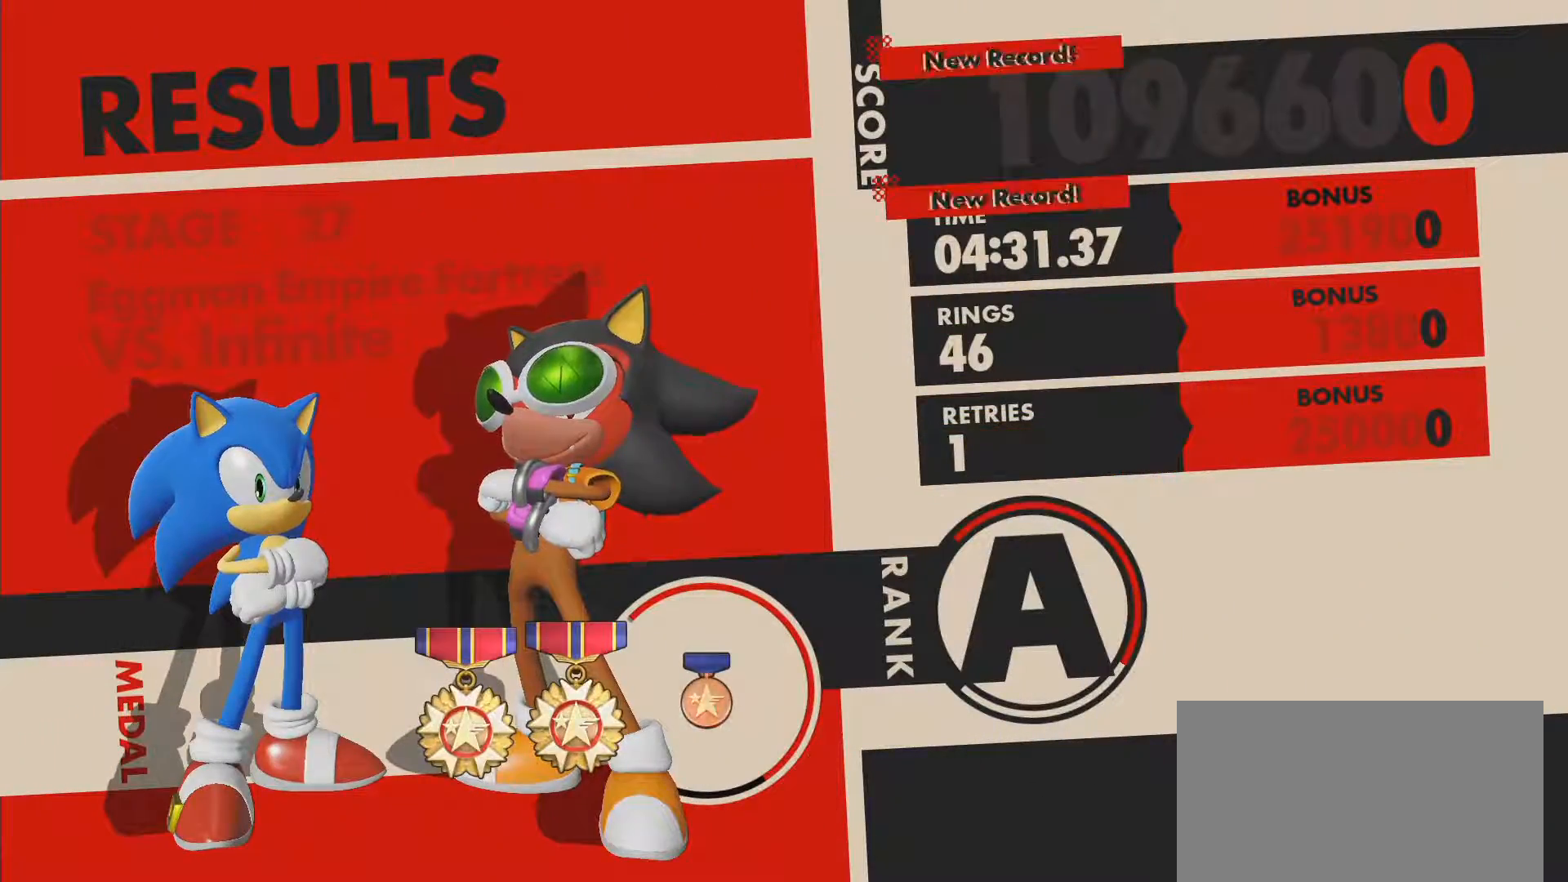
{"buttons": [], "left_stick": "center", "right_stick": "center", "events": []}
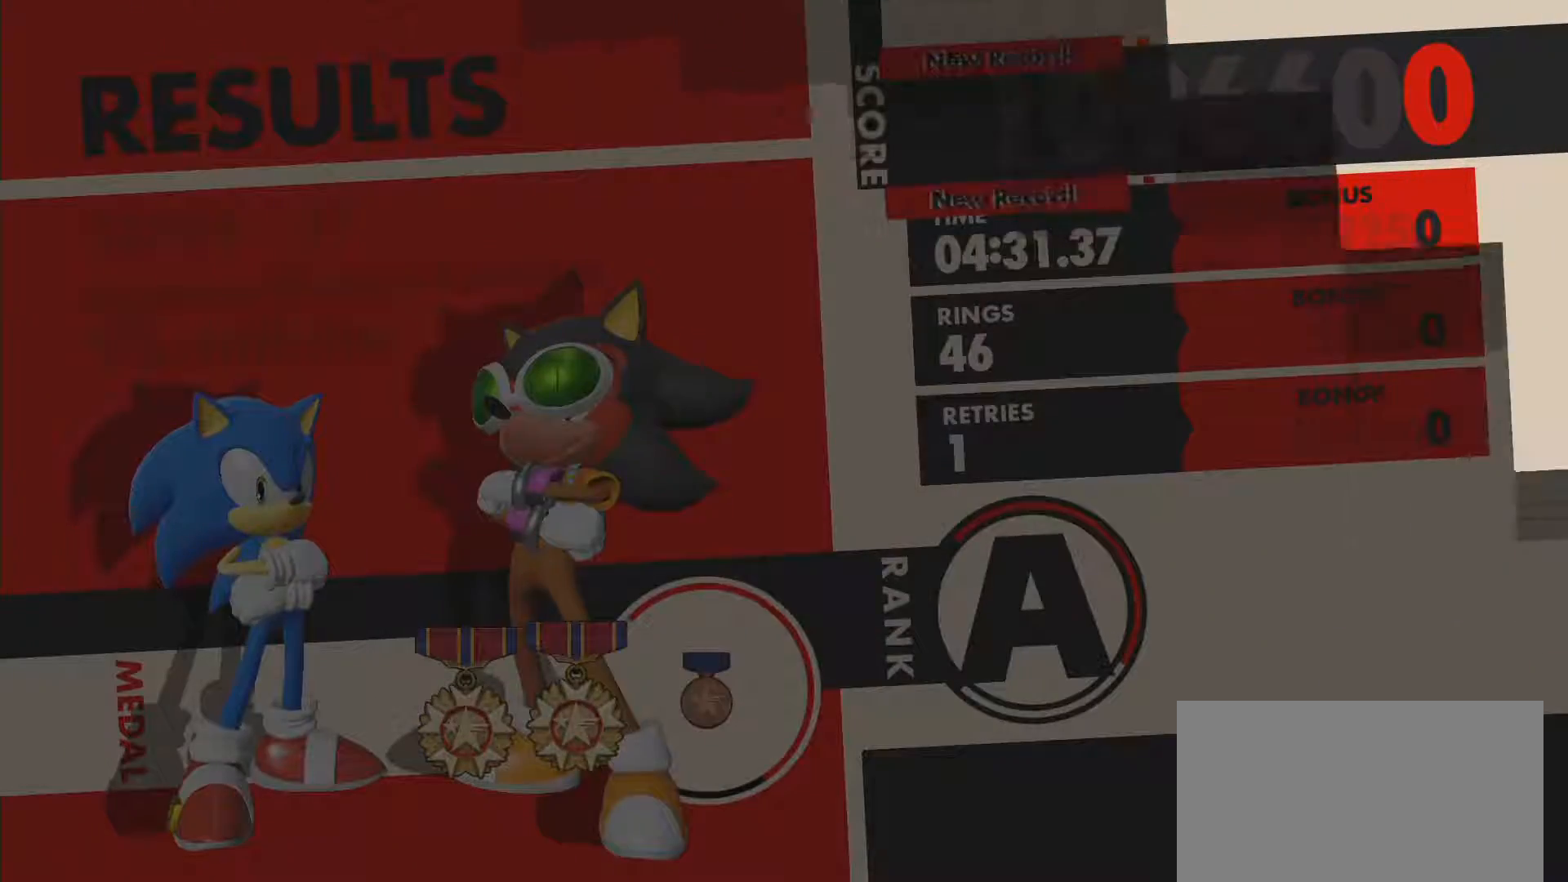
{"buttons": [], "left_stick": "center", "right_stick": "center", "events": []}
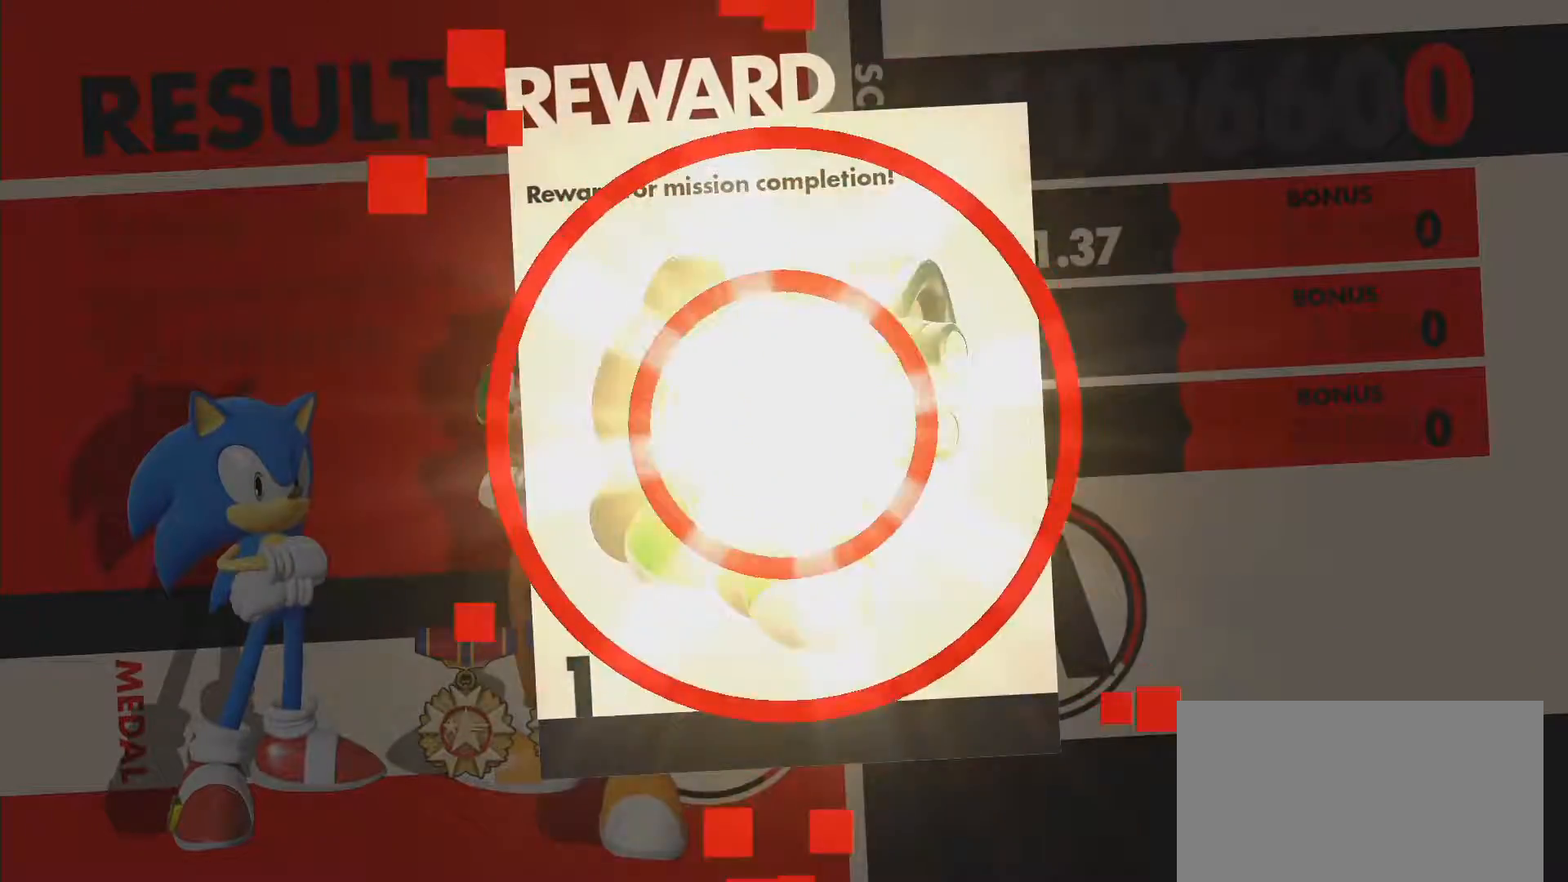
{"buttons": [], "left_stick": "center", "right_stick": "center", "events": []}